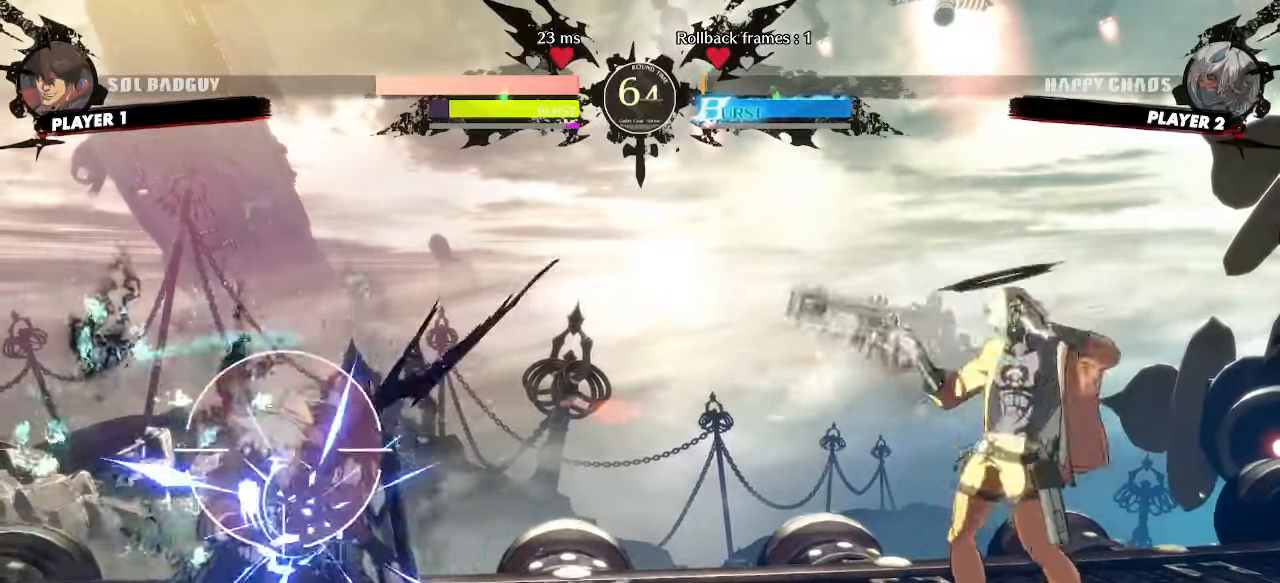
Gameplay with a controller (arcade stick); each line is a JSON object with the inputs held at the frame after it (dt_ms = milliseconds from this image to that frame). "events" lists button and stick changes between this image and that frame as [ms after this image, input, new state], when the widget could be followed in between. Not read: HS L3 R3 other_buttons.
{"dt_ms": 500, "buttons": ["DPAD_DOWN", "DPAD_LEFT"], "events": []}
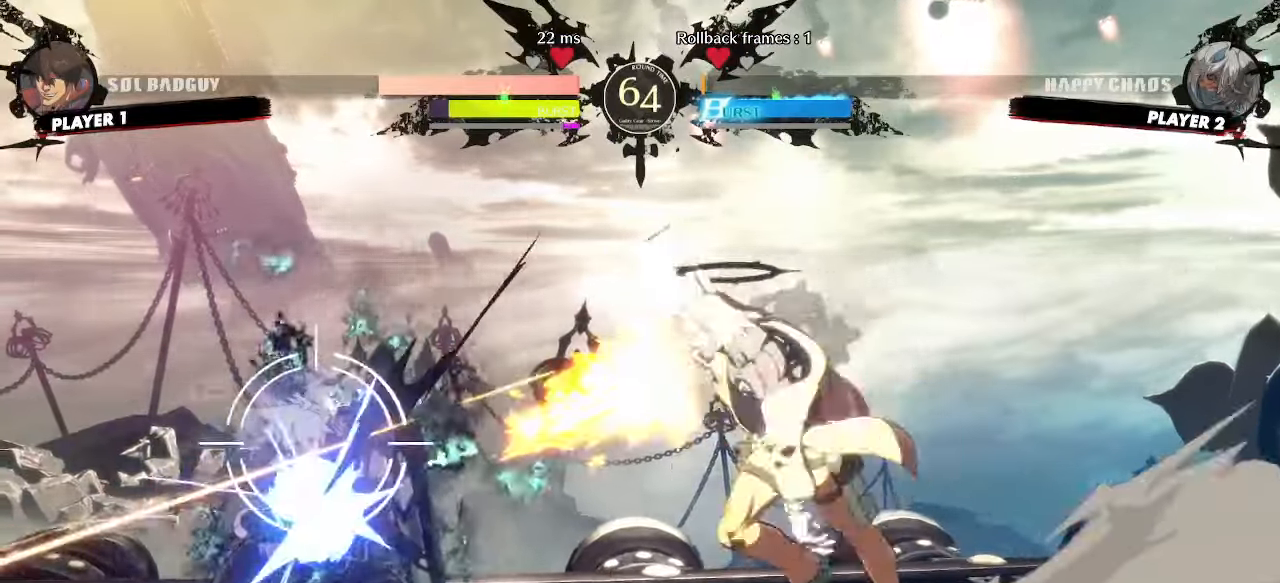
{"dt_ms": 500, "buttons": ["DPAD_DOWN", "DPAD_LEFT"], "events": []}
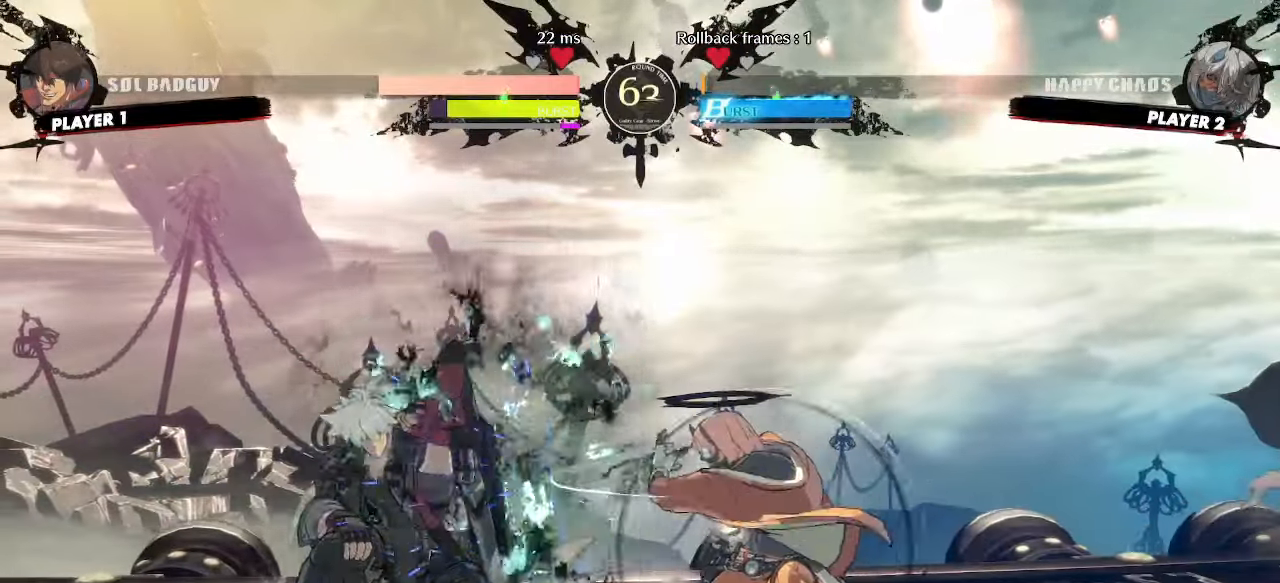
{"dt_ms": 500, "buttons": ["DPAD_DOWN", "DPAD_LEFT"], "events": []}
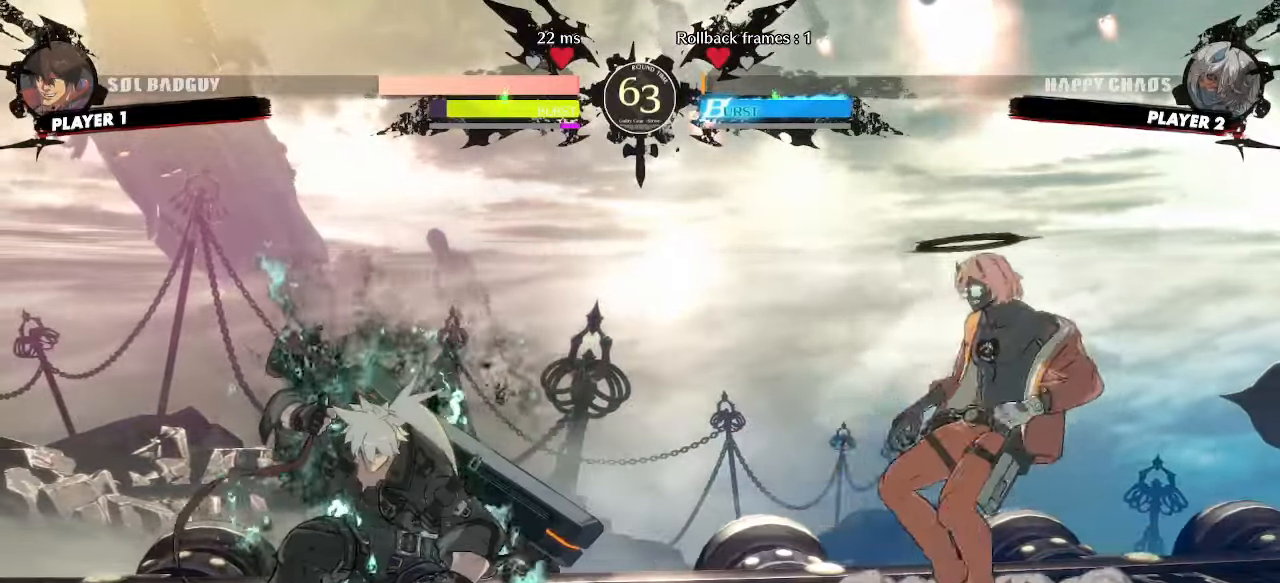
{"dt_ms": 500, "buttons": ["DPAD_DOWN", "DPAD_LEFT"], "events": [[200, "DPAD_DOWN", "up"], [333, "DPAD_DOWN", "down"]]}
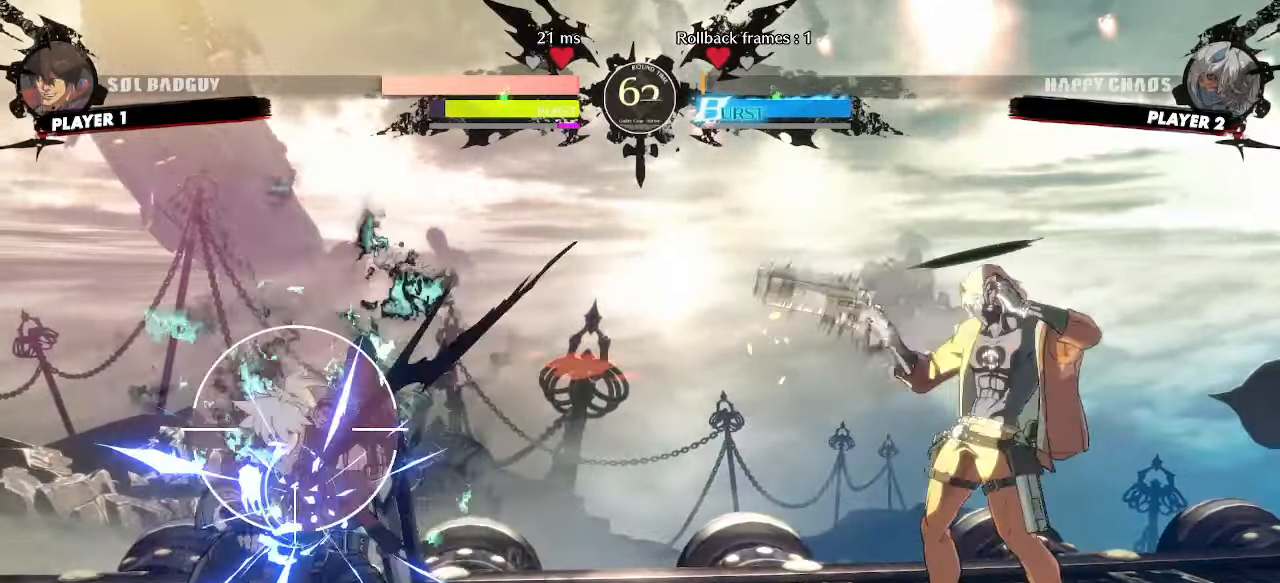
{"dt_ms": 500, "buttons": ["DPAD_DOWN", "DPAD_LEFT"], "events": []}
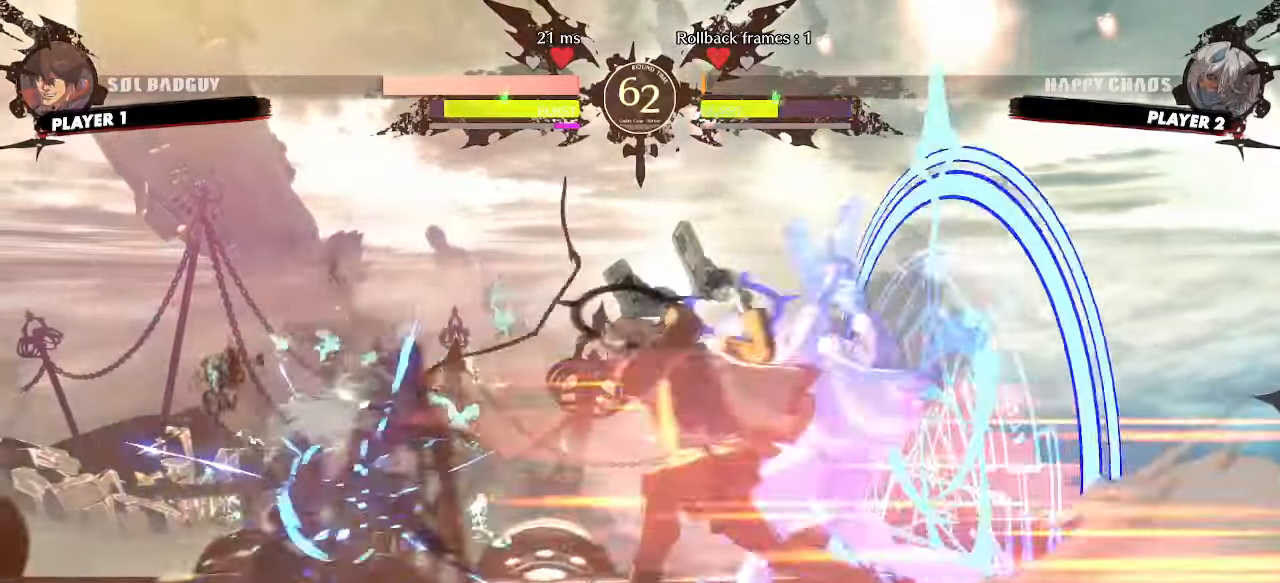
{"dt_ms": 500, "buttons": ["DPAD_DOWN", "DPAD_LEFT"], "events": []}
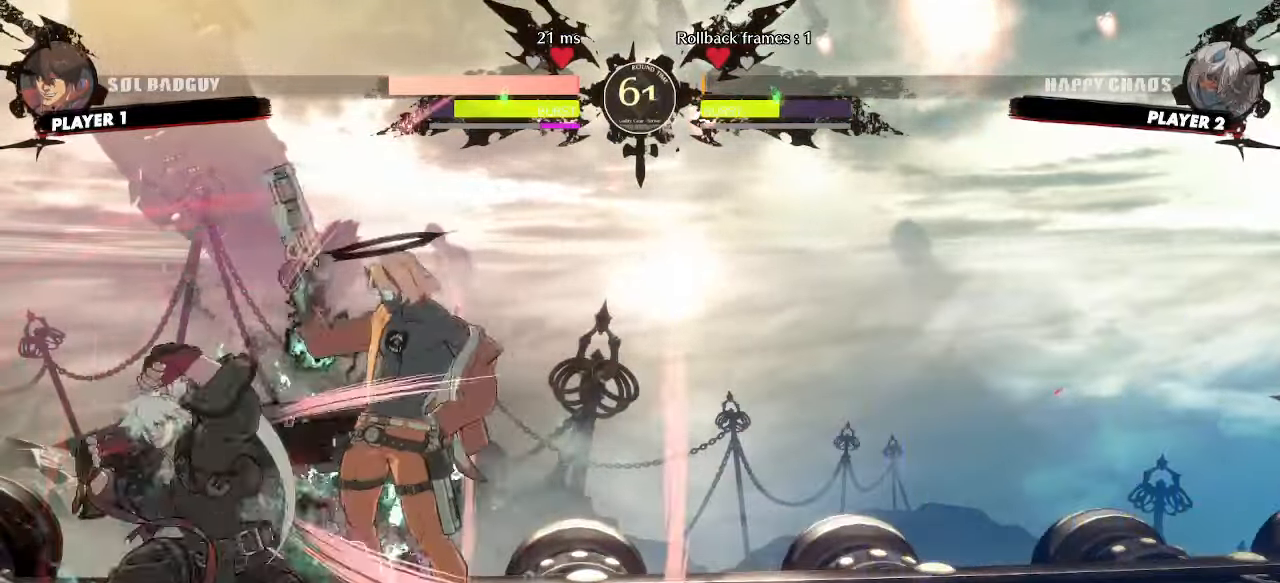
{"dt_ms": 500, "buttons": ["DPAD_DOWN", "DPAD_LEFT"], "events": []}
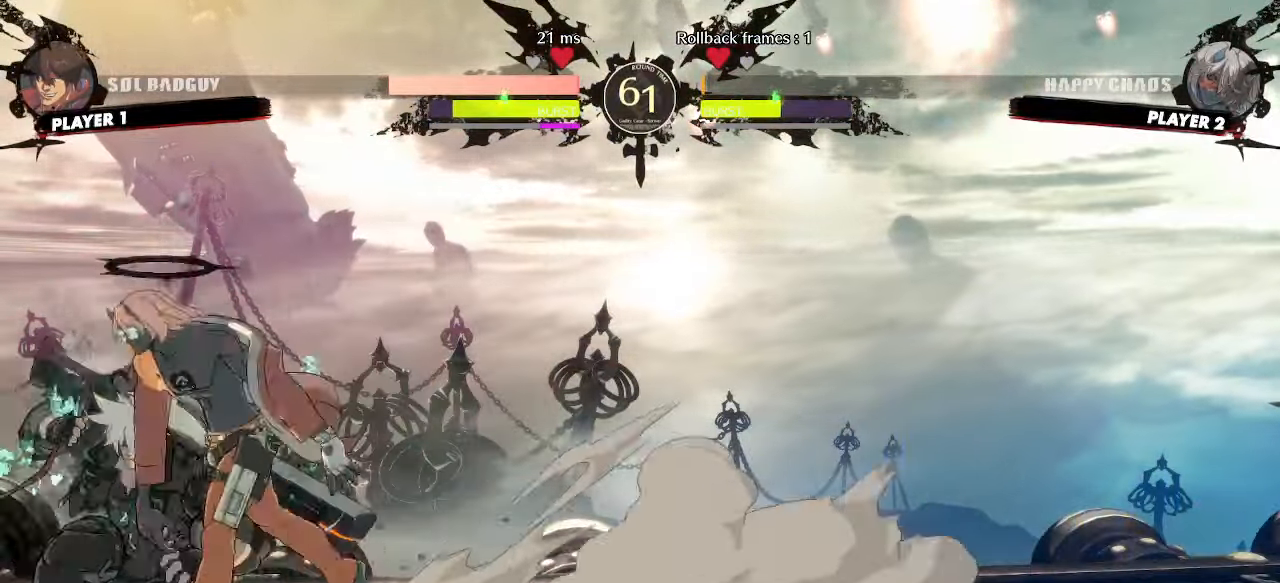
{"dt_ms": 500, "buttons": ["DPAD_DOWN", "DPAD_LEFT"], "events": []}
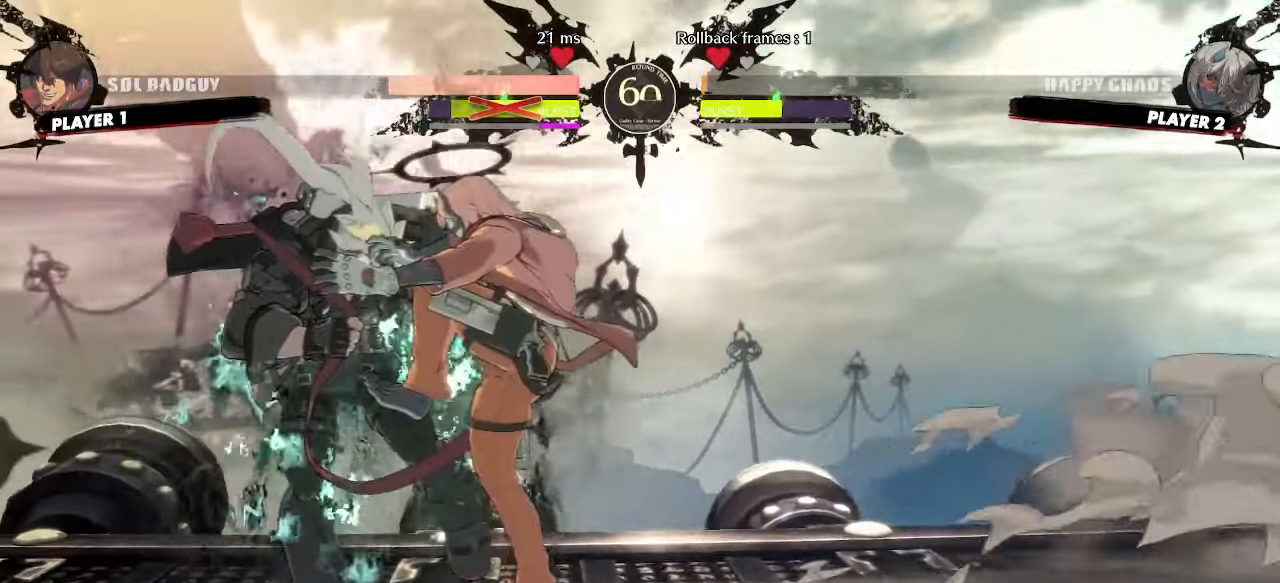
{"dt_ms": 500, "buttons": ["DPAD_DOWN", "DPAD_LEFT"], "events": []}
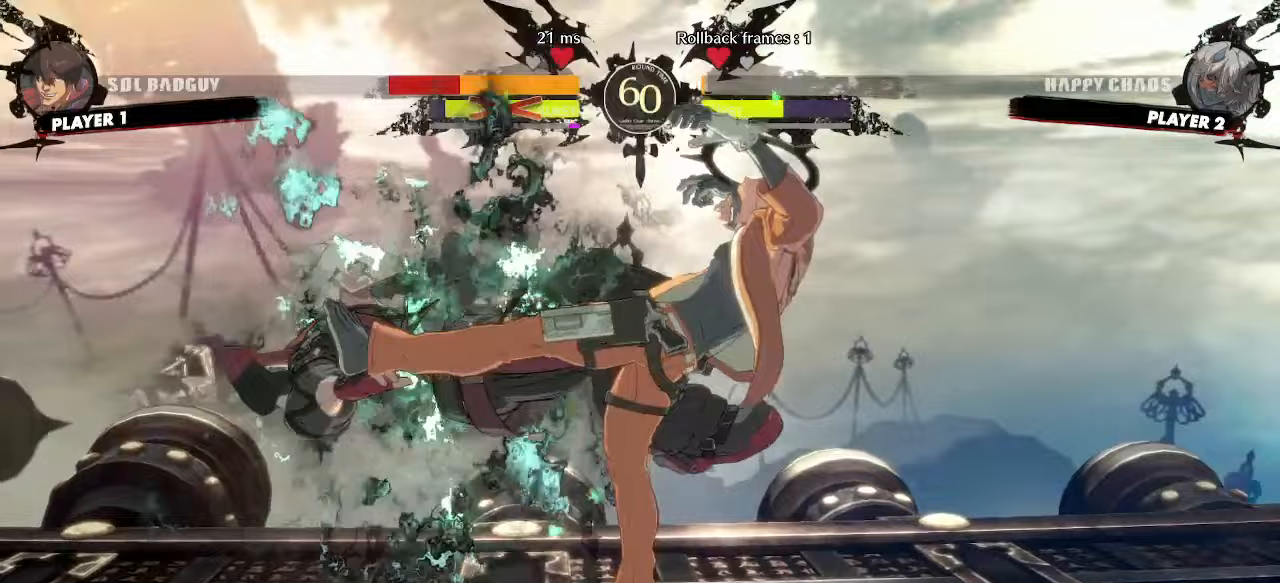
{"dt_ms": 500, "buttons": ["DPAD_DOWN", "DPAD_LEFT"], "events": []}
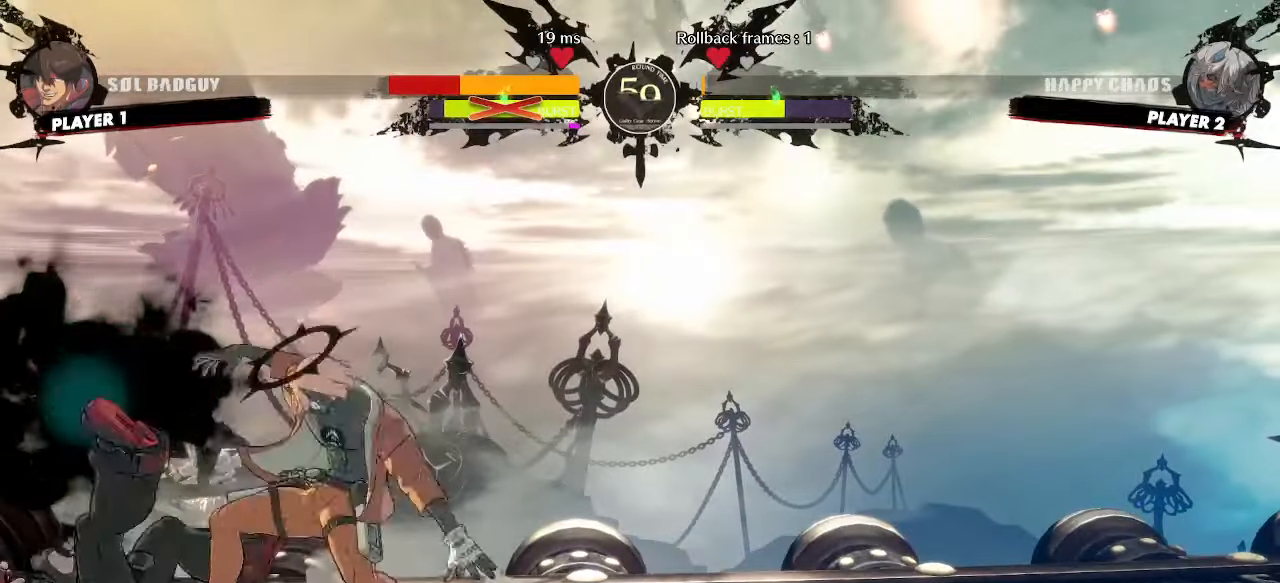
{"dt_ms": 500, "buttons": ["DPAD_DOWN", "DPAD_LEFT"], "events": []}
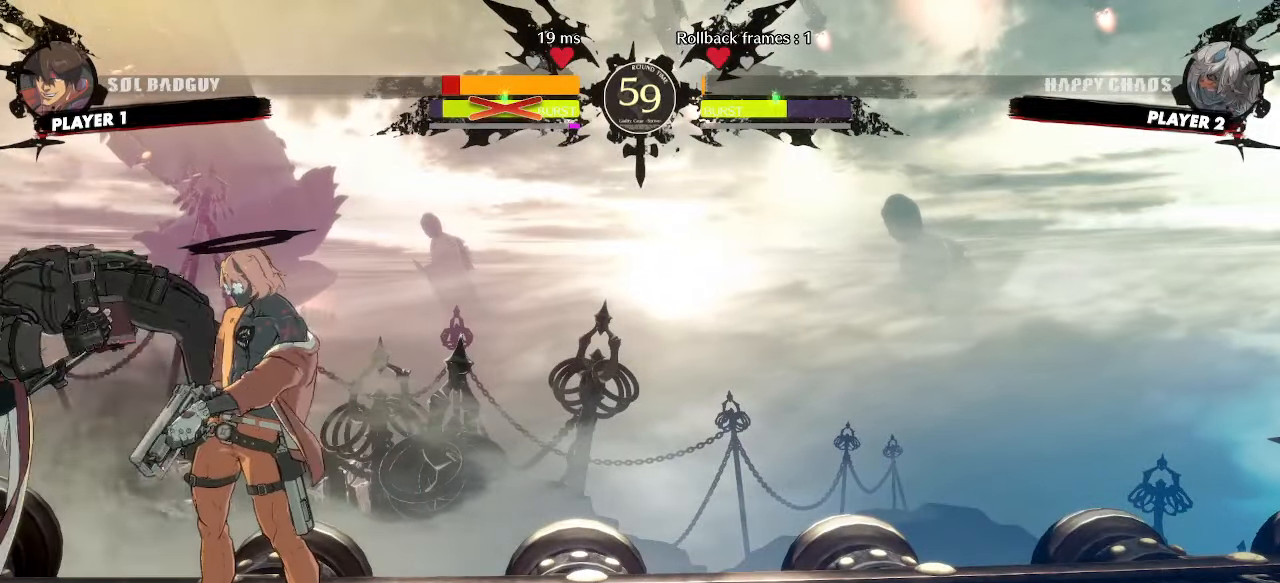
{"dt_ms": 500, "buttons": ["DPAD_DOWN", "DPAD_LEFT"], "events": []}
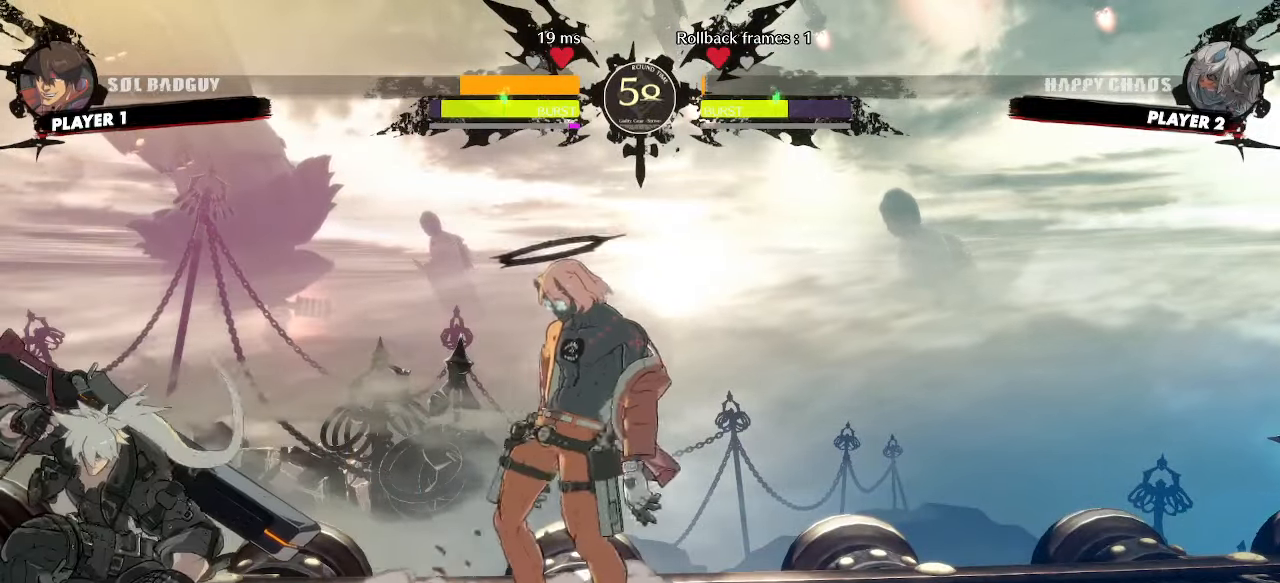
{"dt_ms": 500, "buttons": ["DPAD_DOWN", "DPAD_LEFT"], "events": []}
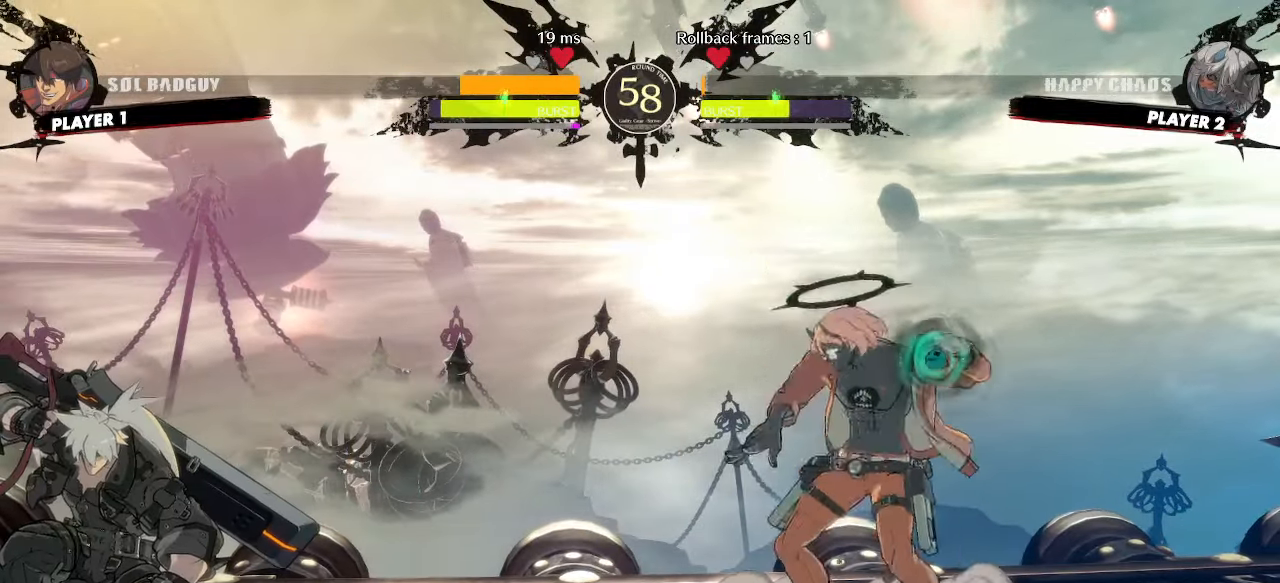
{"dt_ms": 1000, "buttons": ["DPAD_DOWN", "DPAD_LEFT"]}
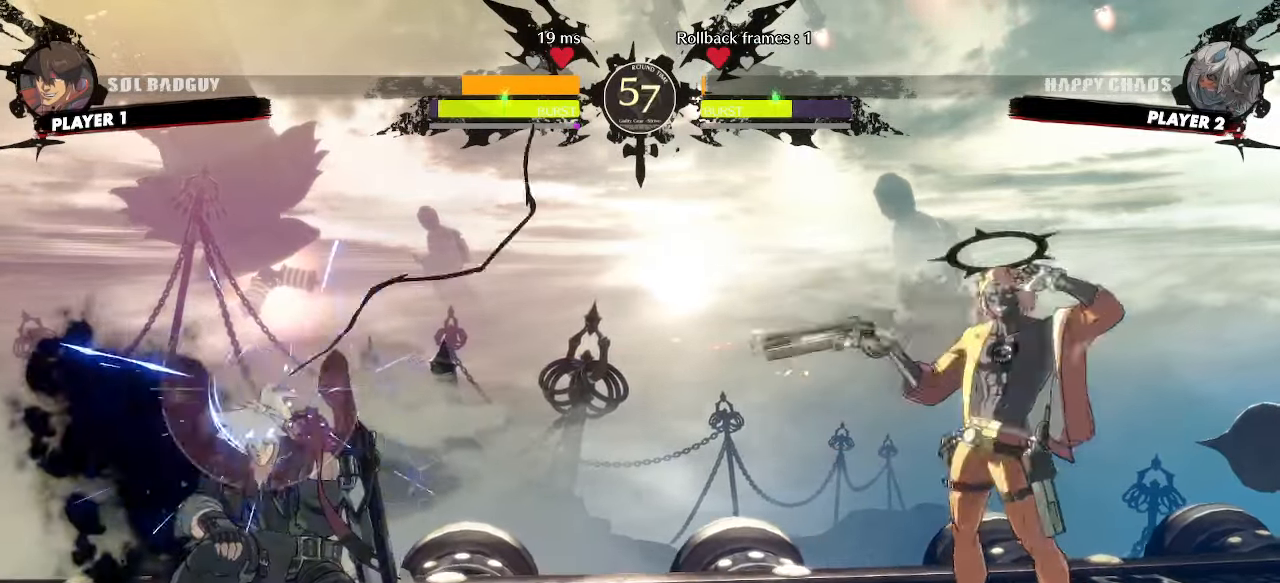
{"dt_ms": 500, "buttons": ["DPAD_DOWN", "DPAD_LEFT"], "events": []}
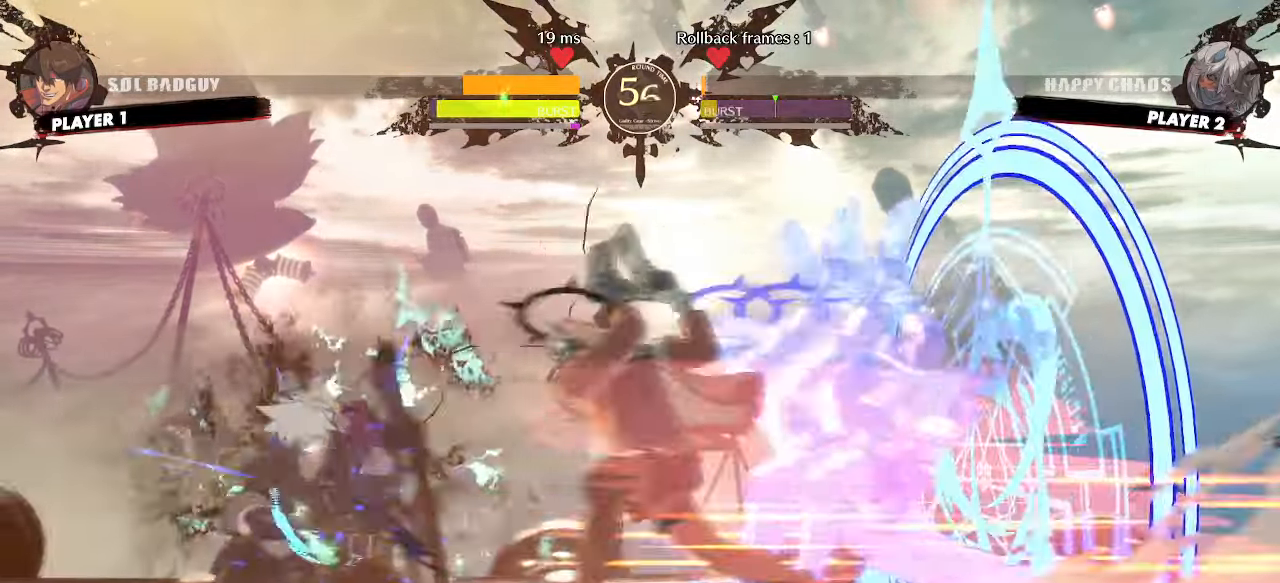
{"dt_ms": 500, "buttons": ["DPAD_DOWN", "DPAD_LEFT"], "events": []}
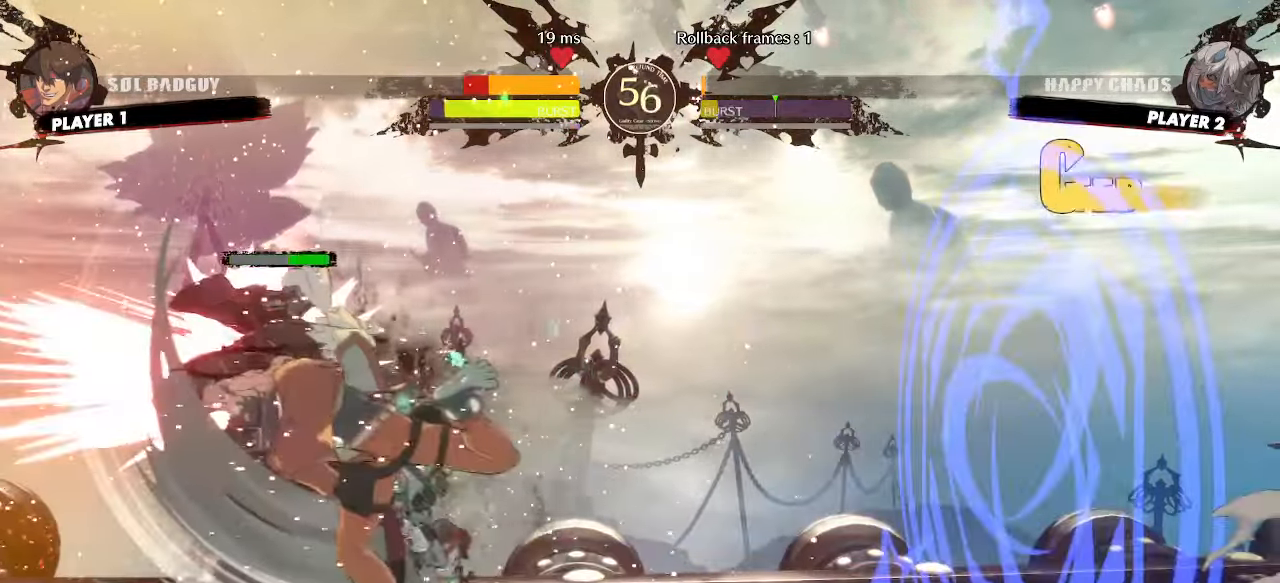
{"dt_ms": 500, "buttons": ["DPAD_DOWN", "DPAD_LEFT"], "events": []}
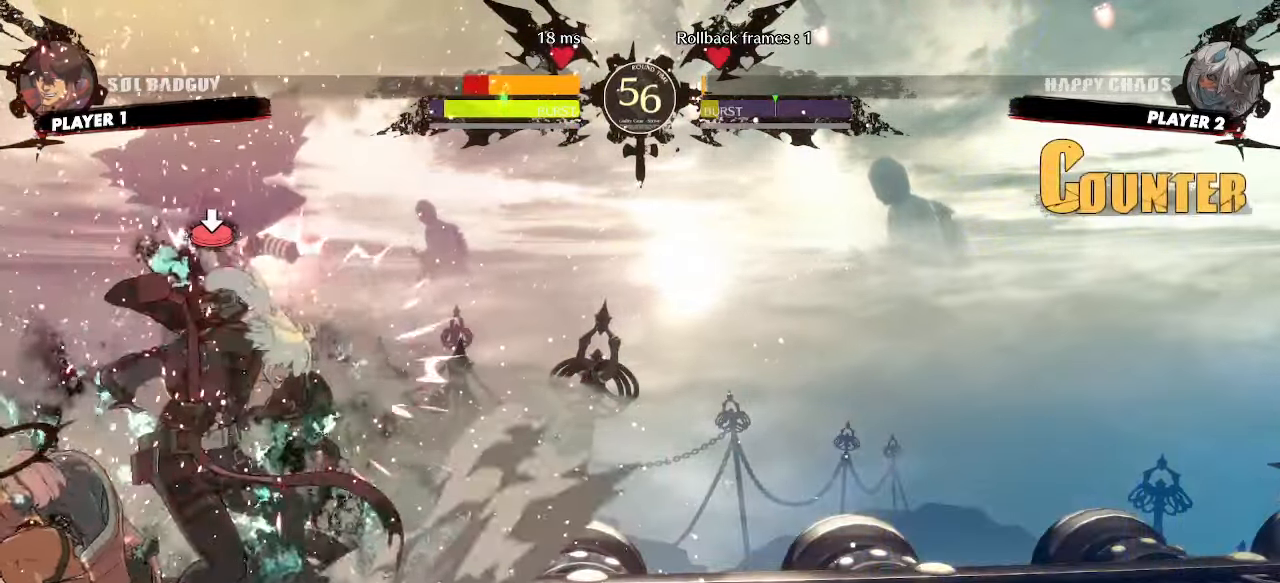
{"dt_ms": 500, "buttons": ["DPAD_DOWN", "DPAD_RIGHT"], "events": [[200, "DPAD_LEFT", "up"], [200, "DPAD_RIGHT", "down"], [233, "DPAD_DOWN", "up"], [383, "DPAD_DOWN", "down"]]}
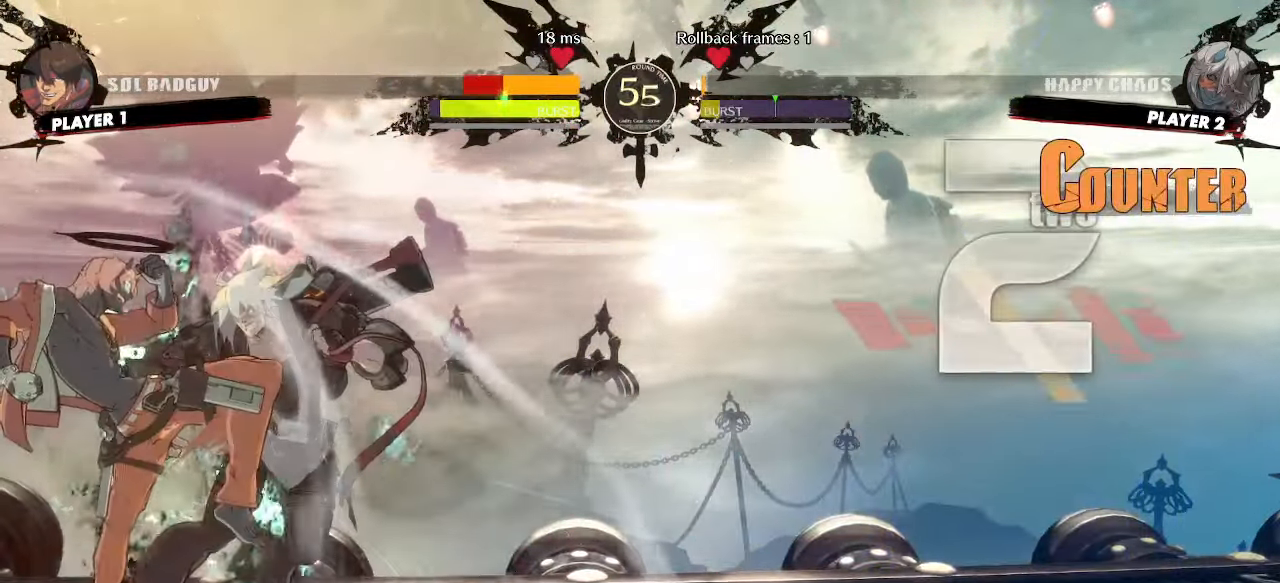
{"dt_ms": 500, "buttons": ["DPAD_DOWN", "DPAD_RIGHT"], "events": []}
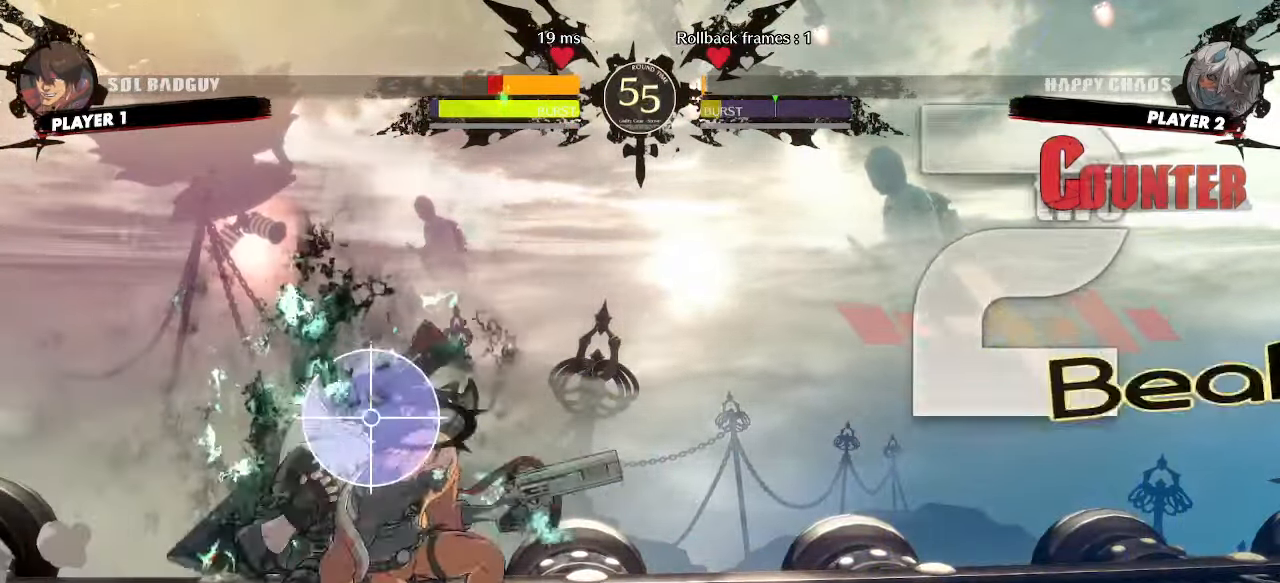
{"dt_ms": 500, "buttons": ["DPAD_DOWN", "DPAD_LEFT"], "events": [[267, "DPAD_RIGHT", "up"], [300, "DPAD_LEFT", "down"], [317, "DPAD_DOWN", "up"], [350, "DPAD_DOWN", "down"]]}
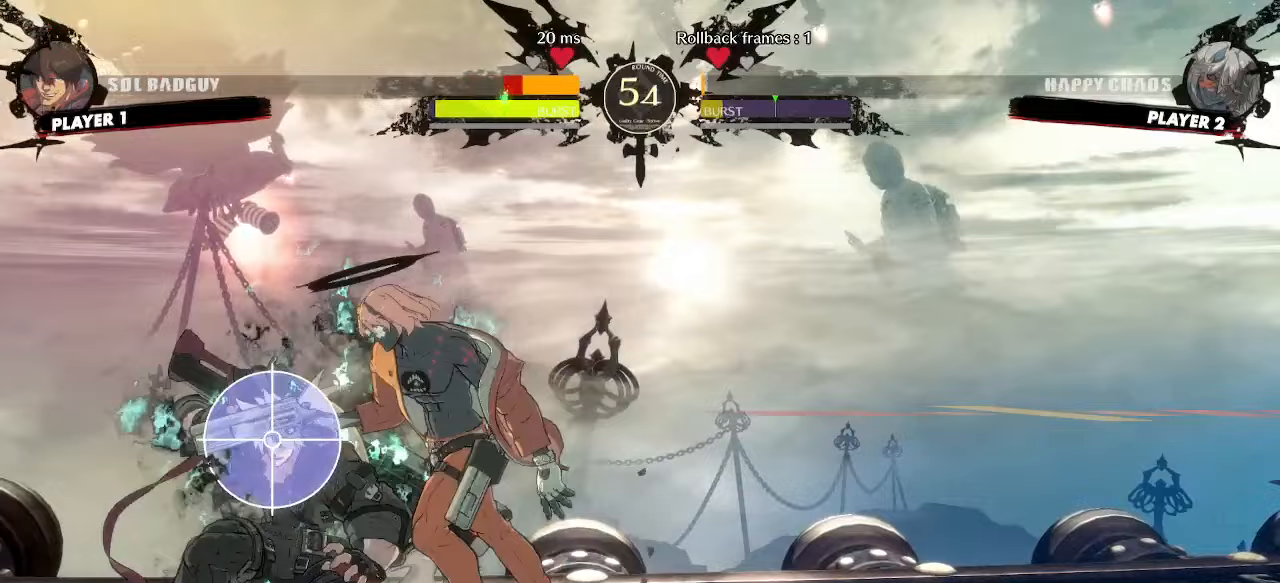
{"dt_ms": 500, "buttons": ["DPAD_DOWN", "DPAD_LEFT"], "events": []}
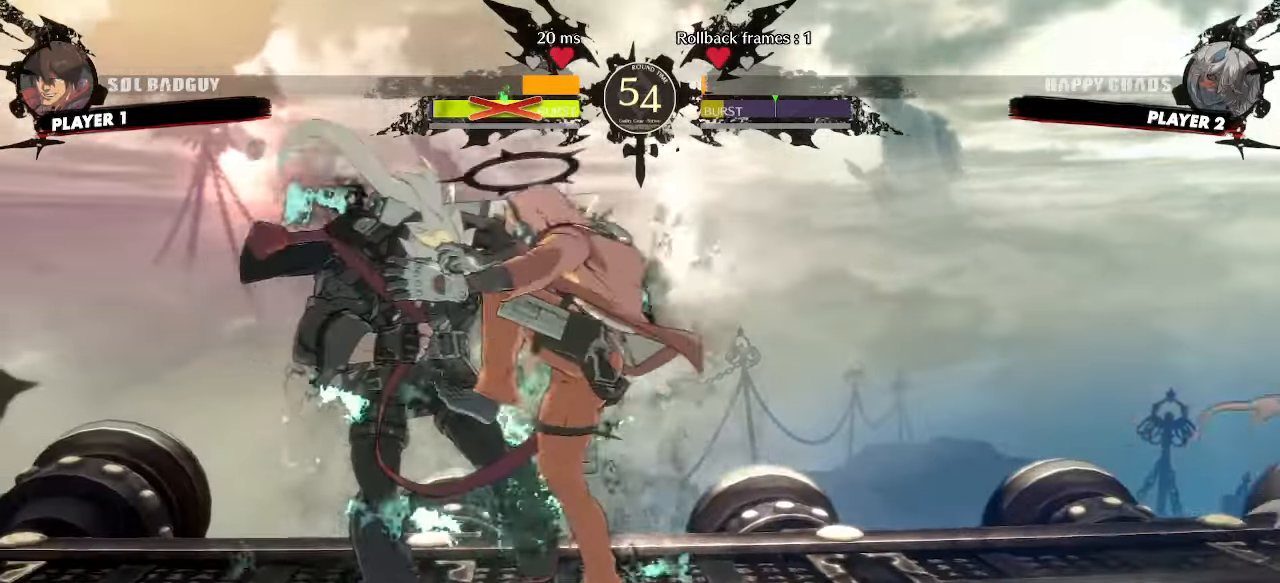
{"dt_ms": 500, "buttons": [], "events": [[317, "DPAD_DOWN", "up"], [317, "DPAD_LEFT", "up"]]}